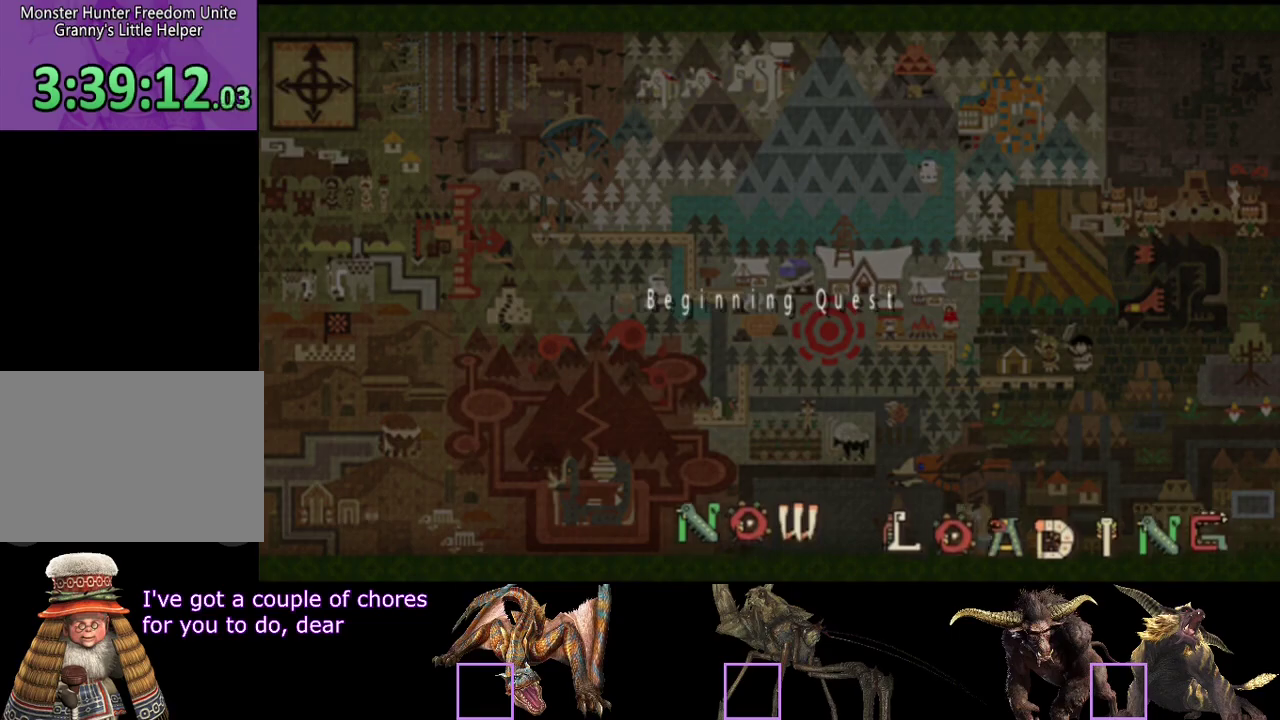
Gameplay with a controller (PlayStation layout); each line is a JSON object with the inputs held at the frame after it. "events" lists button and stick changes between this image and that frame as [ms after this image, input, new state], when the widget could be followed in between. Not read: L3 R3.
{"buttons": ["R2"], "left_stick": "up-right", "right_stick": "right", "events": [[233, "right_stick", "right"], [267, "left_stick", "up-right"], [333, "R2", "down"]]}
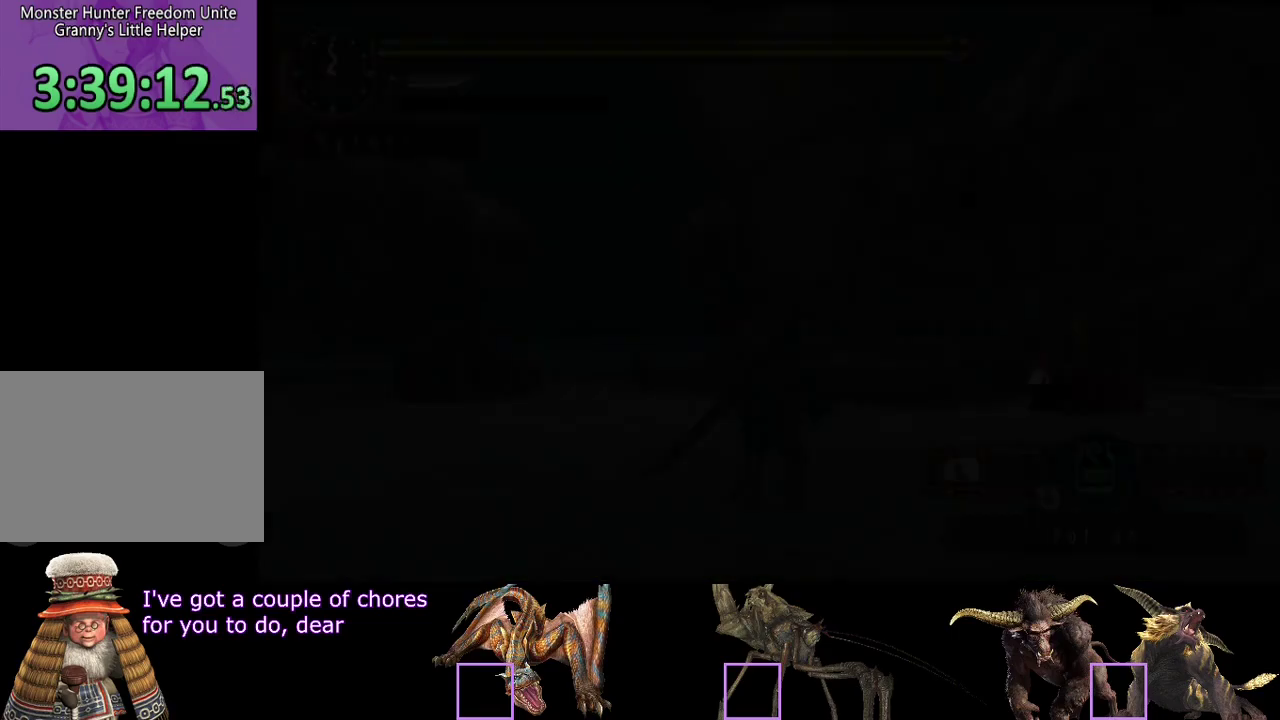
{"buttons": ["L2", "R2"], "left_stick": "up", "right_stick": "down-right", "events": [[400, "right_stick", "down-right"], [433, "L2", "down"], [433, "left_stick", "up"]]}
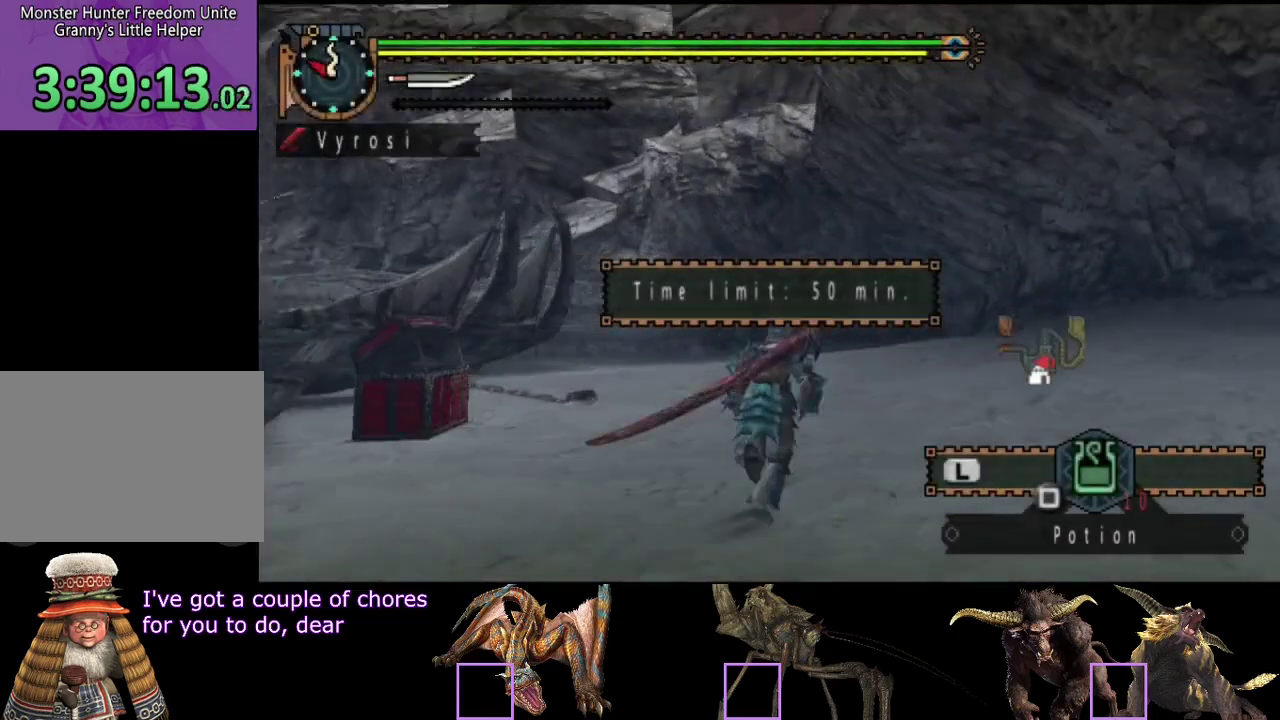
{"buttons": ["L2", "R2"], "left_stick": "up-left", "right_stick": "right", "events": [[33, "right_stick", "down"], [133, "right_stick", "right"], [250, "right_stick", "center"], [350, "right_stick", "right"], [500, "left_stick", "up-left"]]}
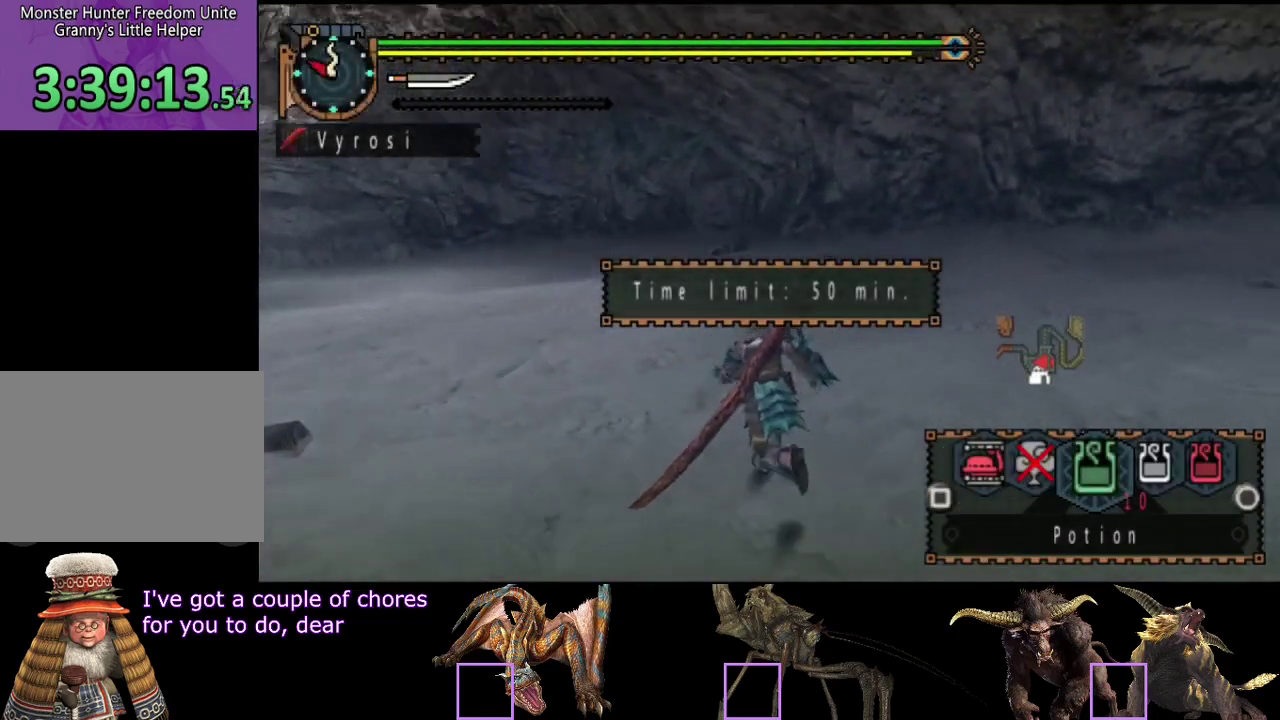
{"buttons": ["R2"], "left_stick": "up-left", "right_stick": "center", "events": [[17, "right_stick", "center"], [217, "CIRCLE", "down"], [283, "CIRCLE", "up"], [450, "L2", "up"]]}
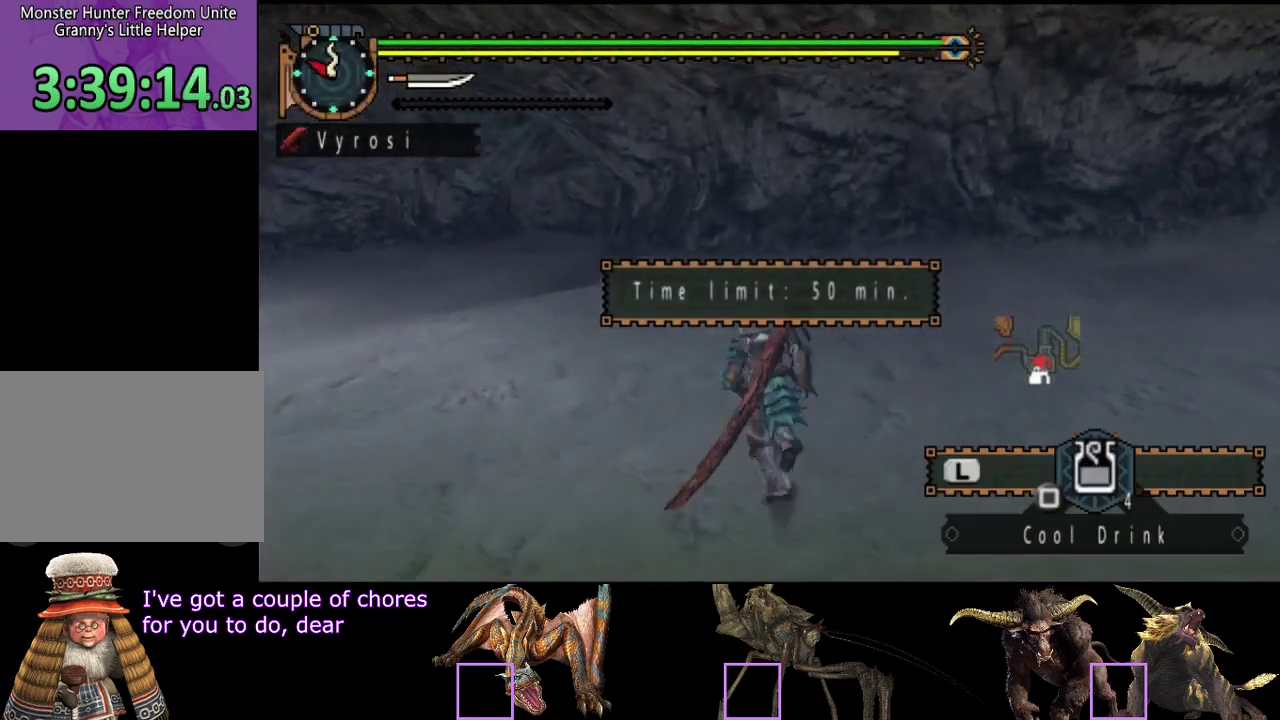
{"buttons": ["R2"], "left_stick": "up-left", "right_stick": "center", "events": []}
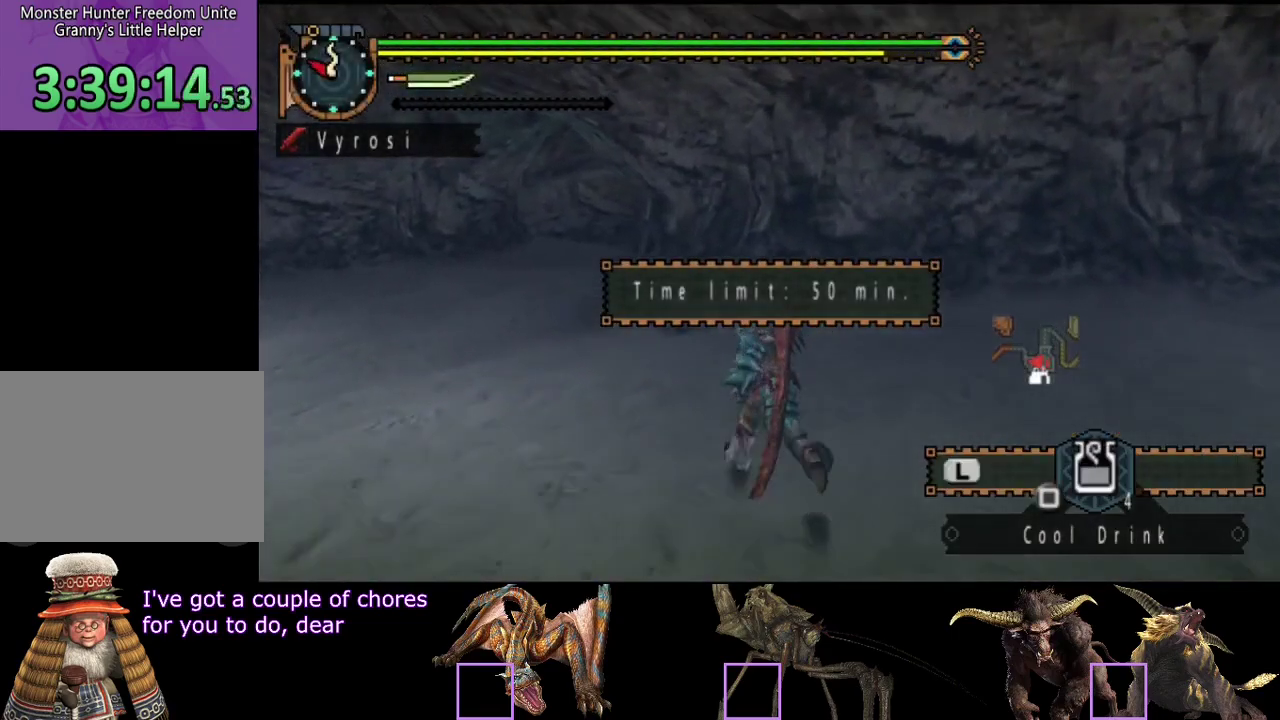
{"buttons": ["R2"], "left_stick": "up-left", "right_stick": "center", "events": []}
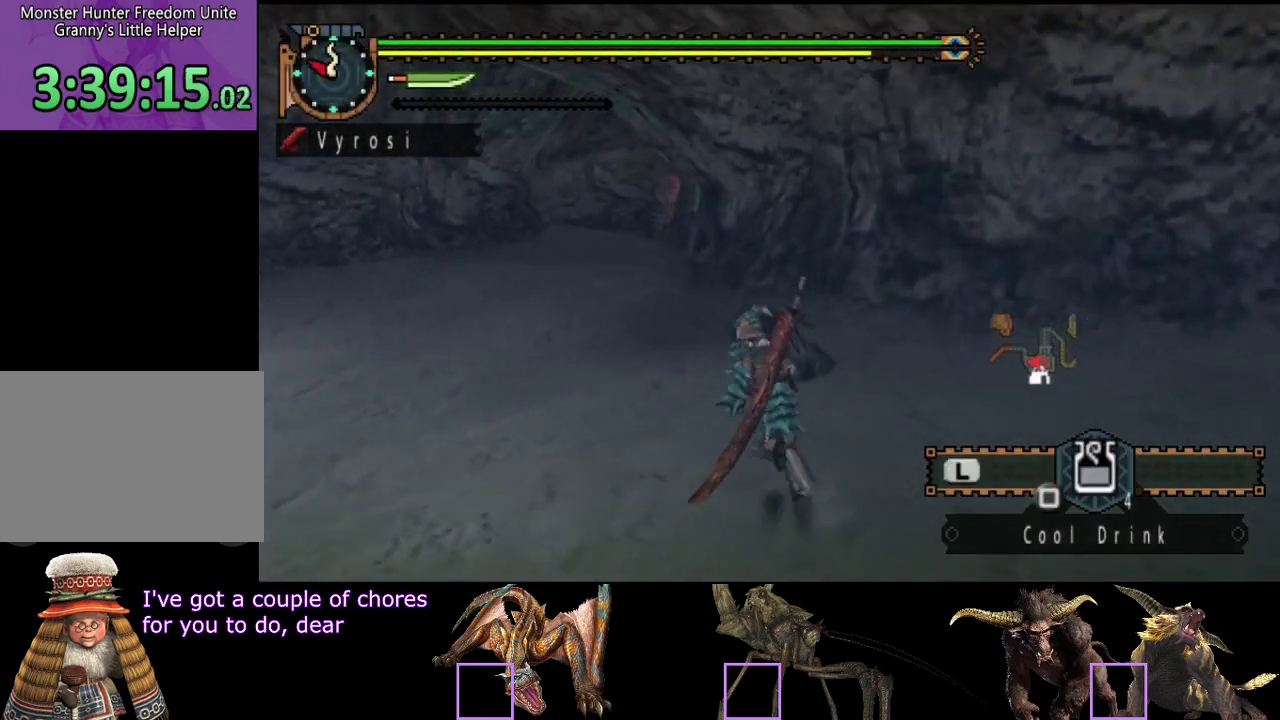
{"buttons": ["R2"], "left_stick": "up-left", "right_stick": "center", "events": []}
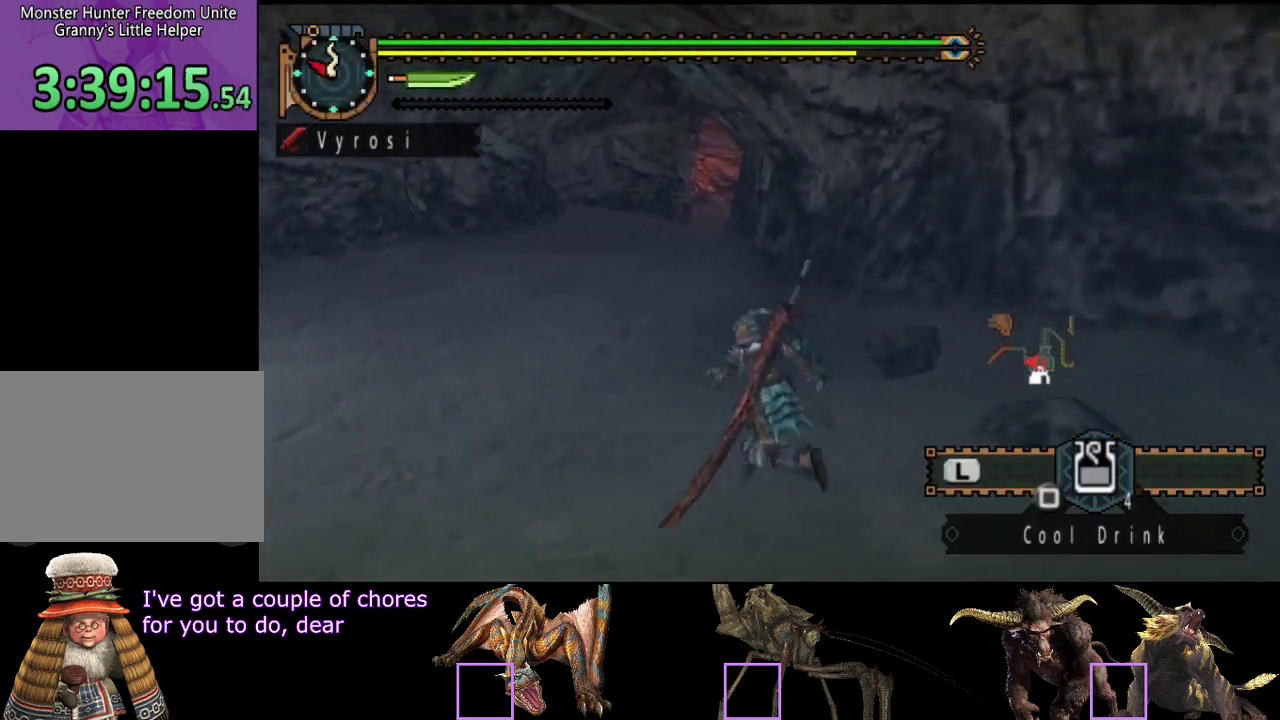
{"buttons": ["R2"], "left_stick": "up-left", "right_stick": "center", "events": []}
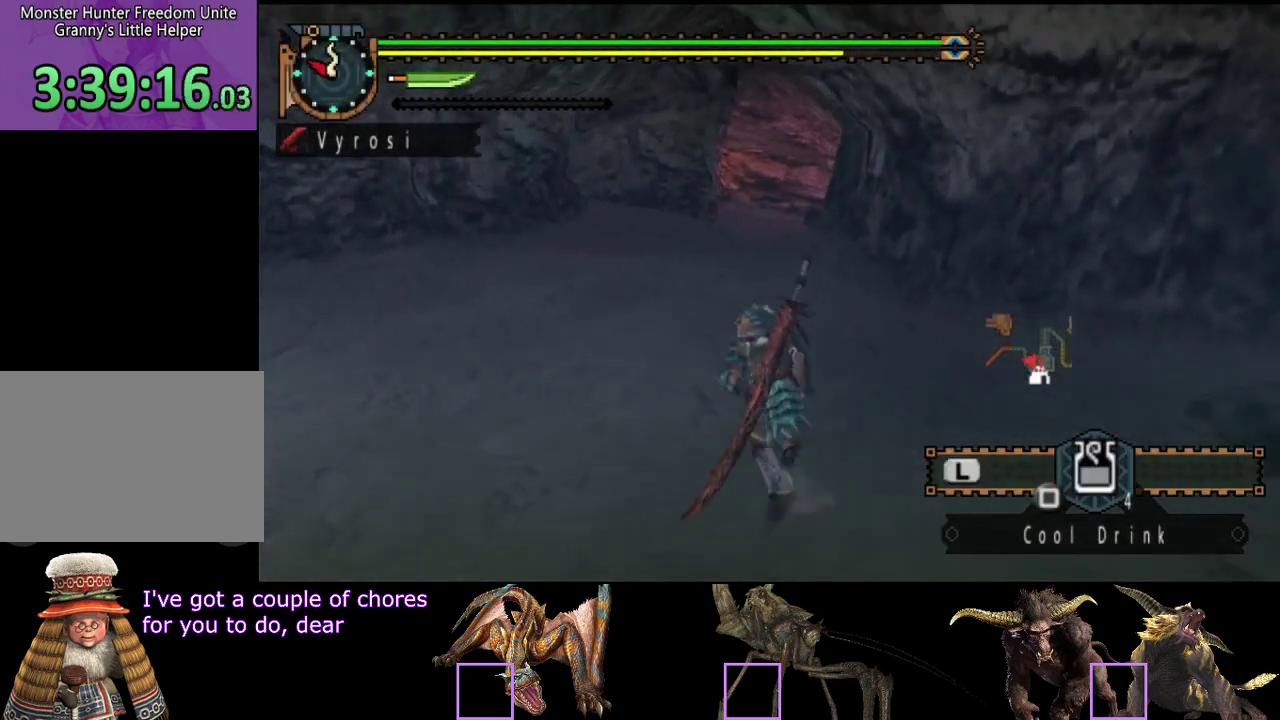
{"buttons": ["R2"], "left_stick": "up", "right_stick": "center", "events": [[317, "right_stick", "right"], [383, "right_stick", "center"], [450, "left_stick", "up"]]}
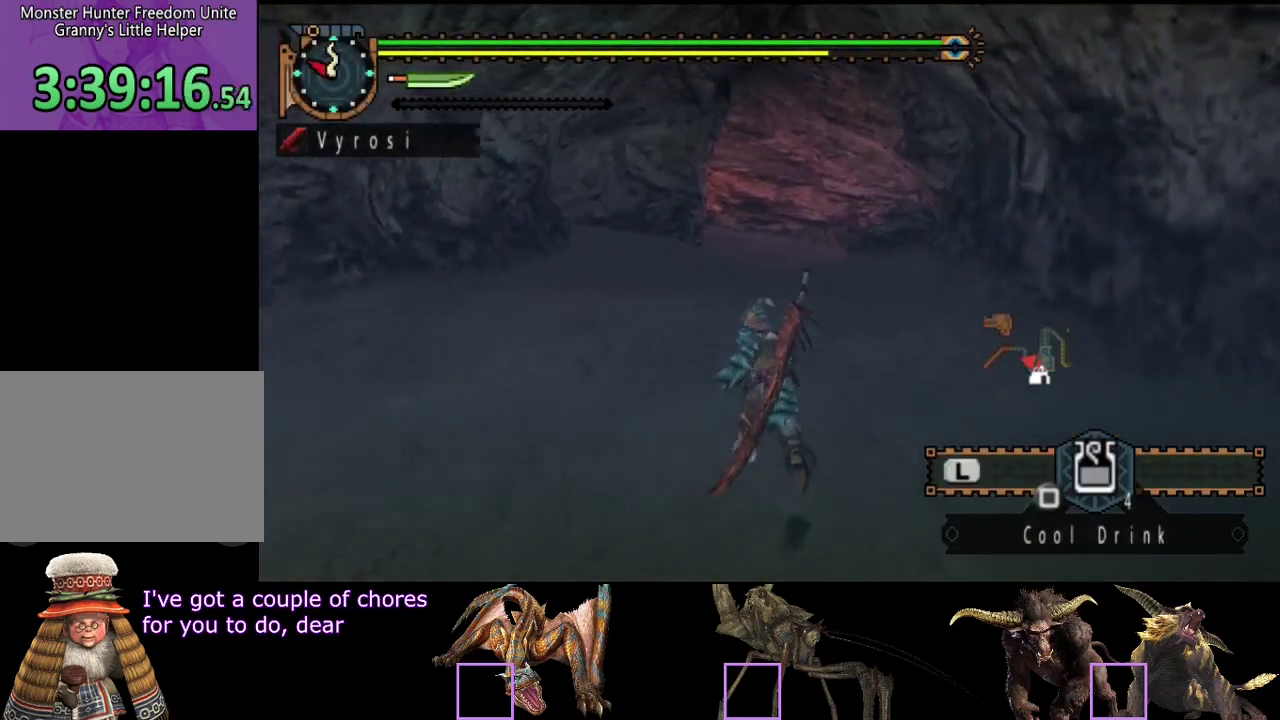
{"buttons": ["R2"], "left_stick": "up", "right_stick": "center", "events": []}
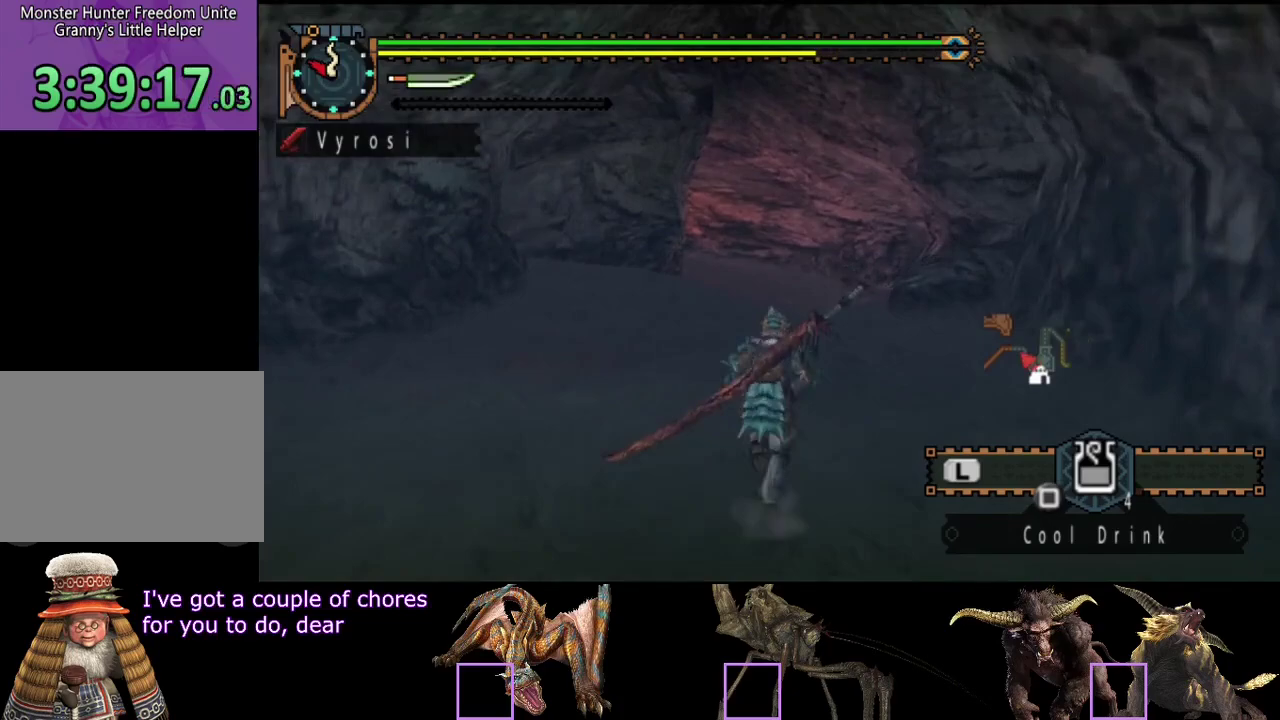
{"buttons": ["R2"], "left_stick": "up", "right_stick": "center", "events": []}
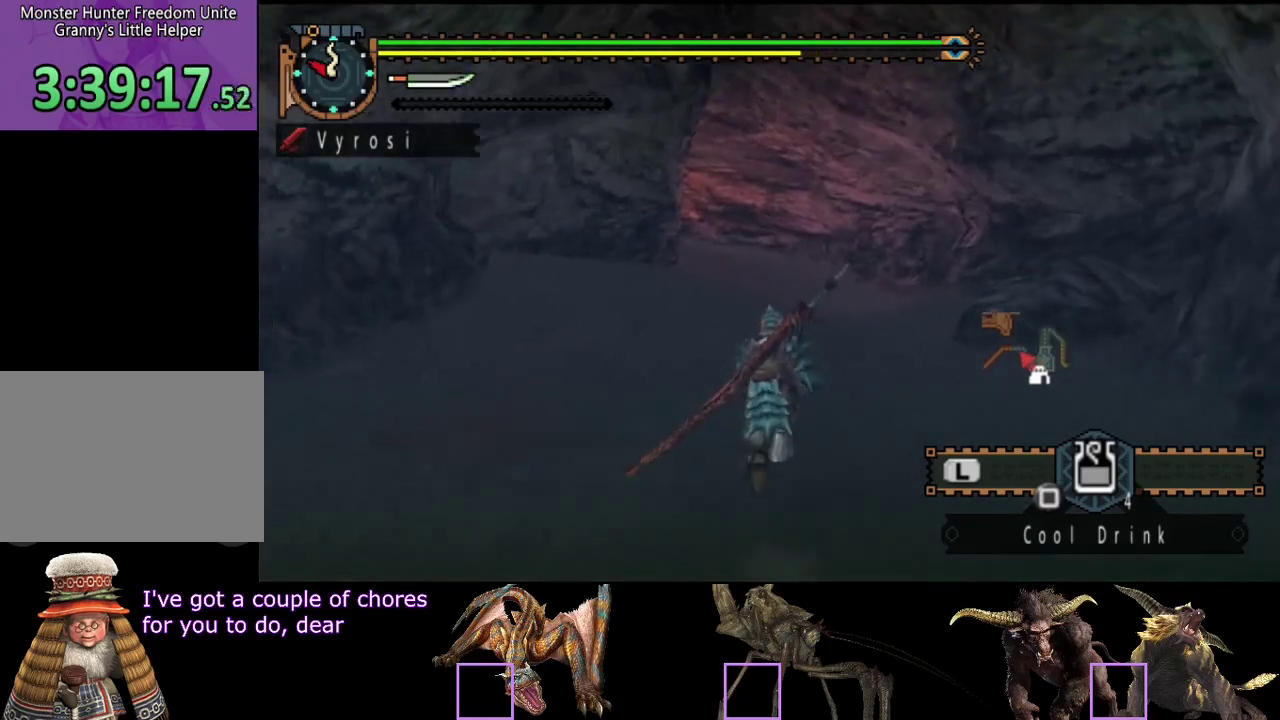
{"buttons": ["R2"], "left_stick": "up", "right_stick": "center", "events": []}
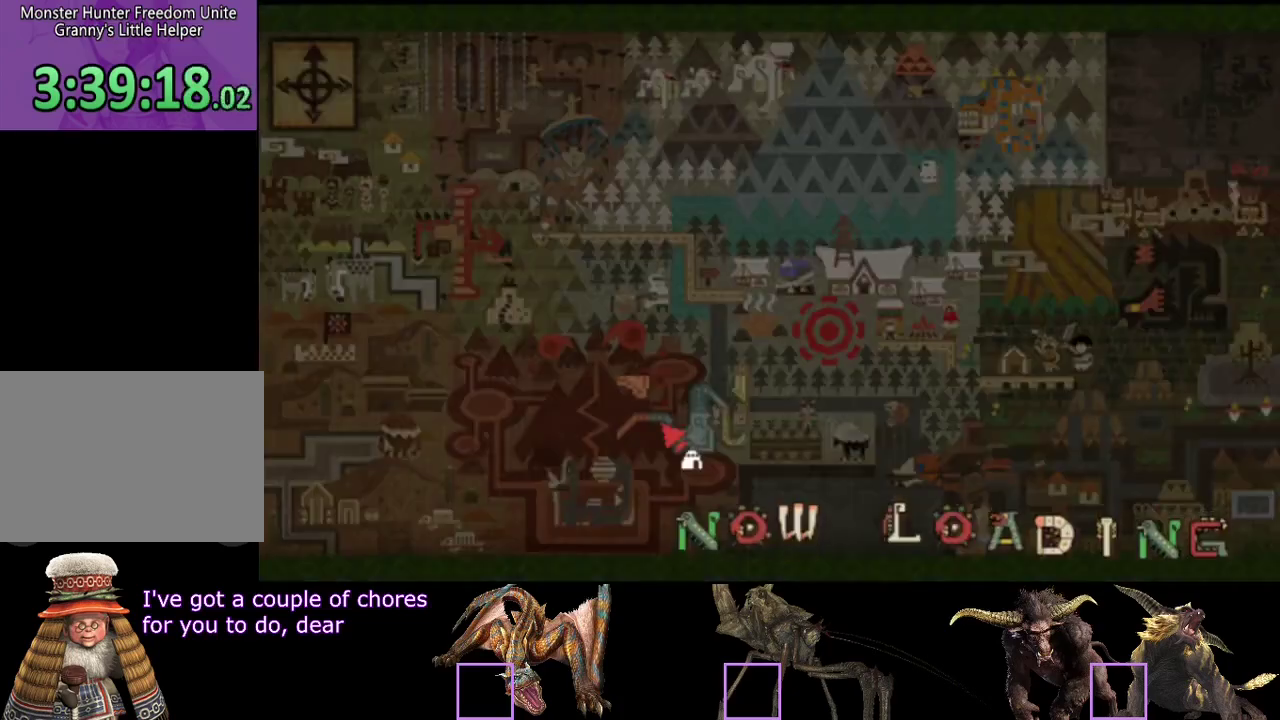
{"buttons": ["R2"], "left_stick": "up", "right_stick": "center", "events": []}
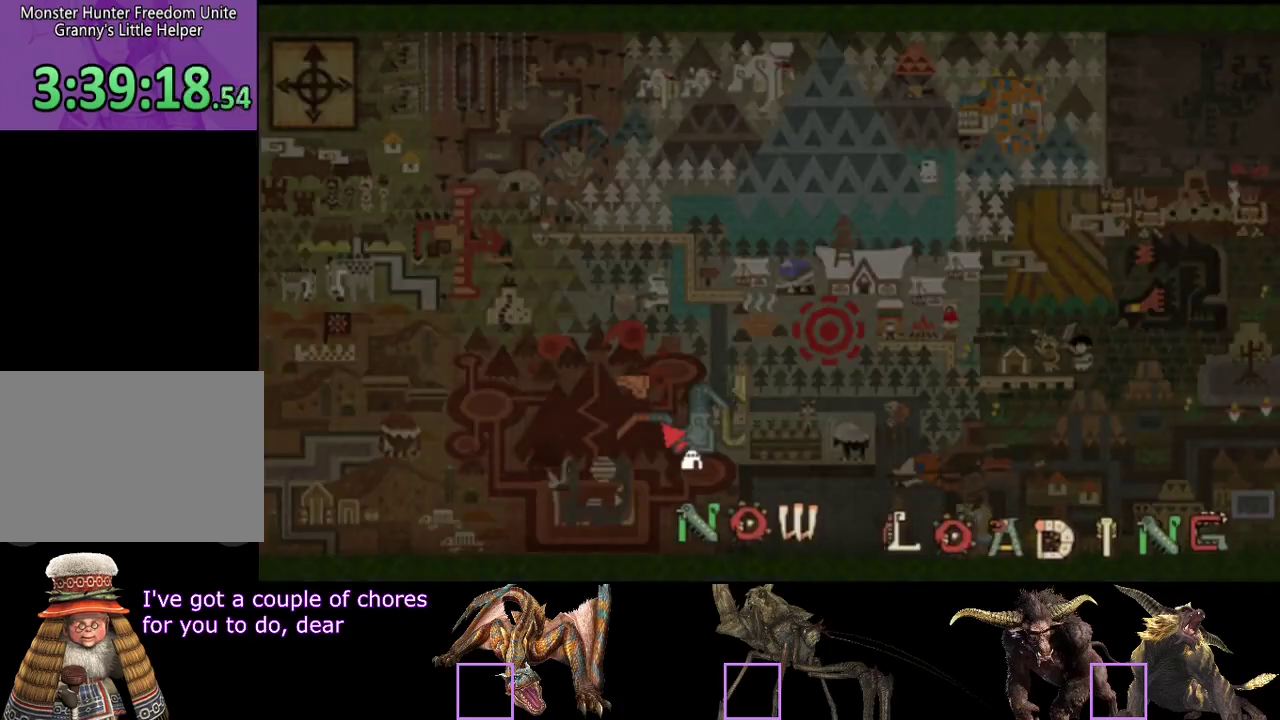
{"buttons": ["R2"], "left_stick": "up-right", "right_stick": "center", "events": [[183, "left_stick", "up-right"]]}
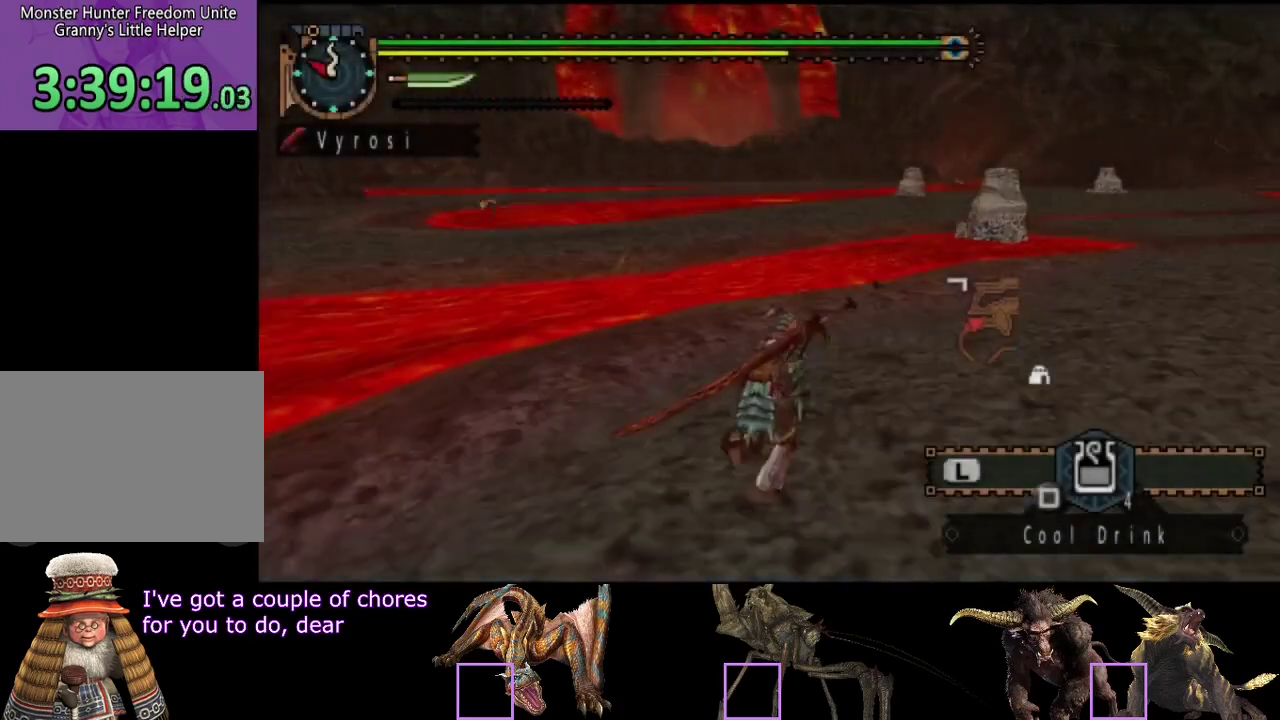
{"buttons": ["R2"], "left_stick": "up-right", "right_stick": "center", "events": []}
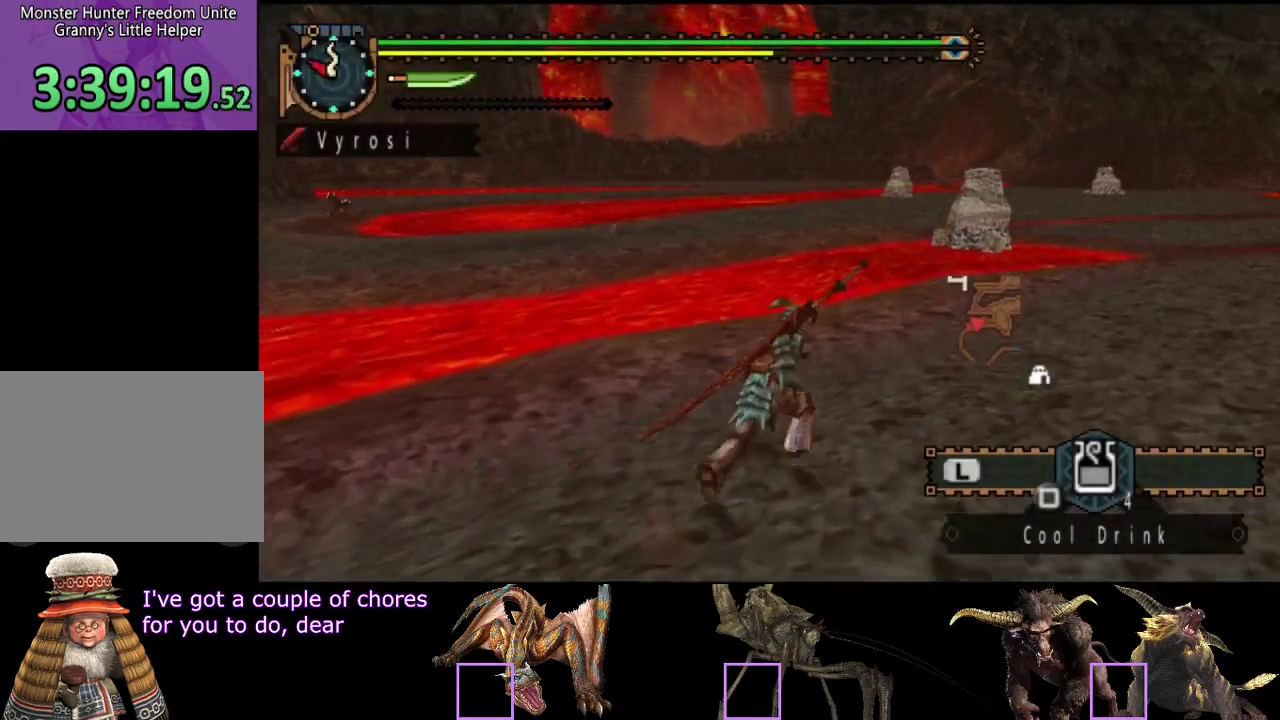
{"buttons": ["R2"], "left_stick": "up-right", "right_stick": "center", "events": []}
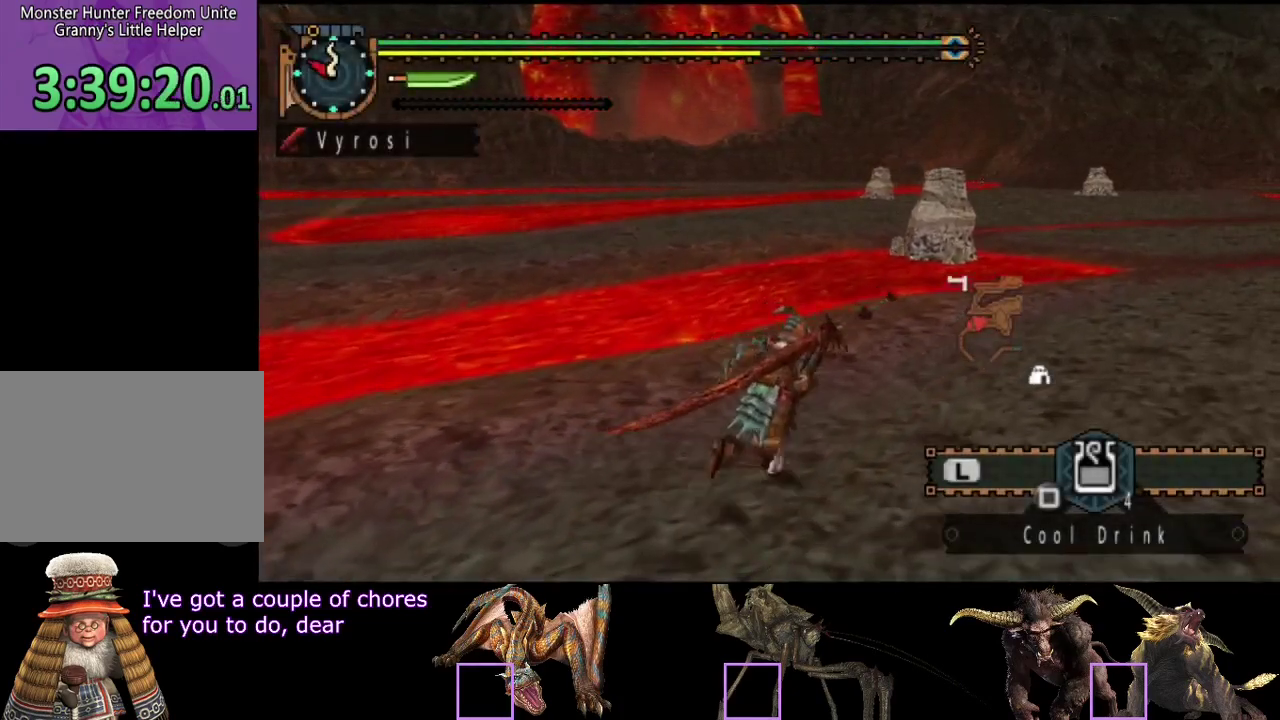
{"buttons": ["R2"], "left_stick": "up-right", "right_stick": "center", "events": []}
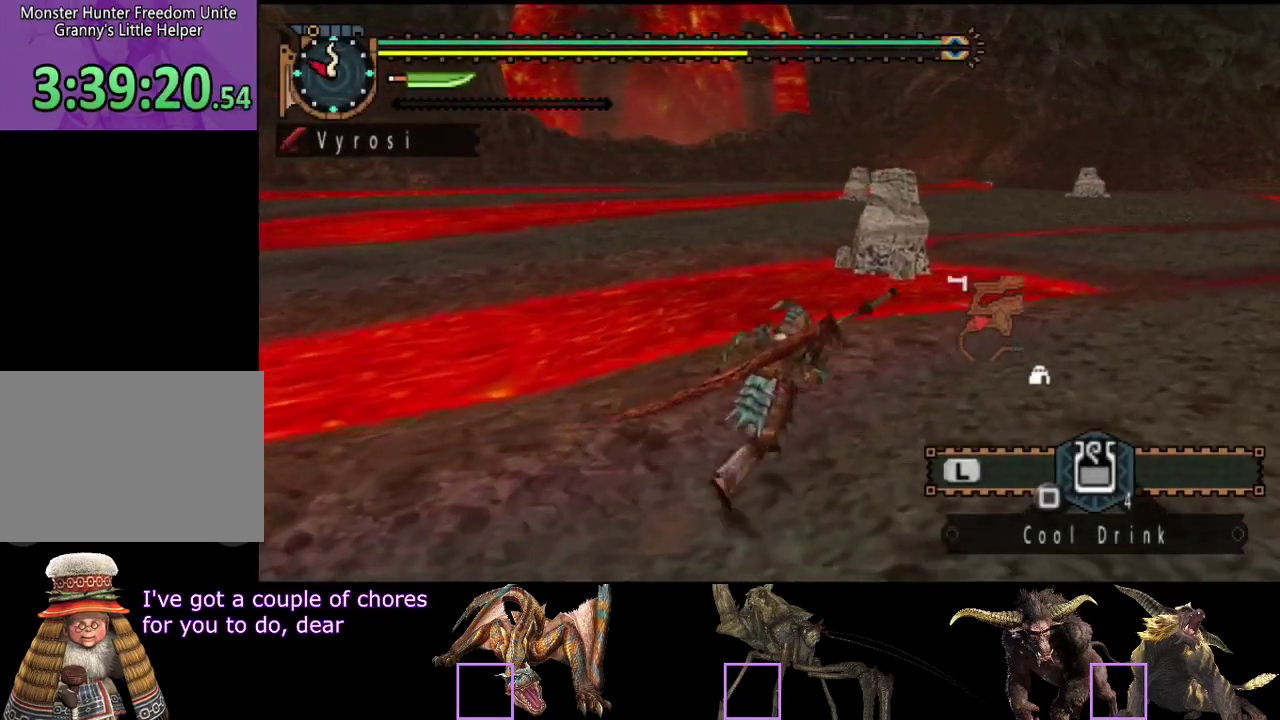
{"buttons": ["R2"], "left_stick": "up-right", "right_stick": "center", "events": []}
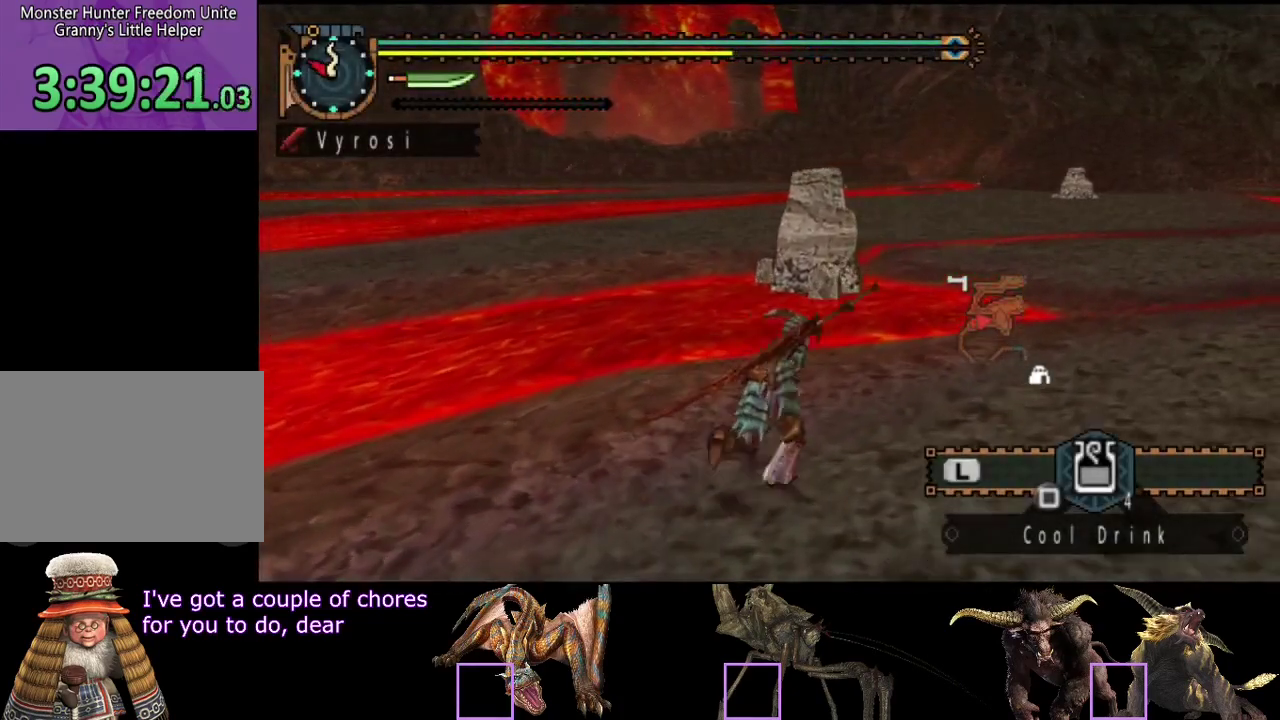
{"buttons": ["R2"], "left_stick": "up-right", "right_stick": "center", "events": []}
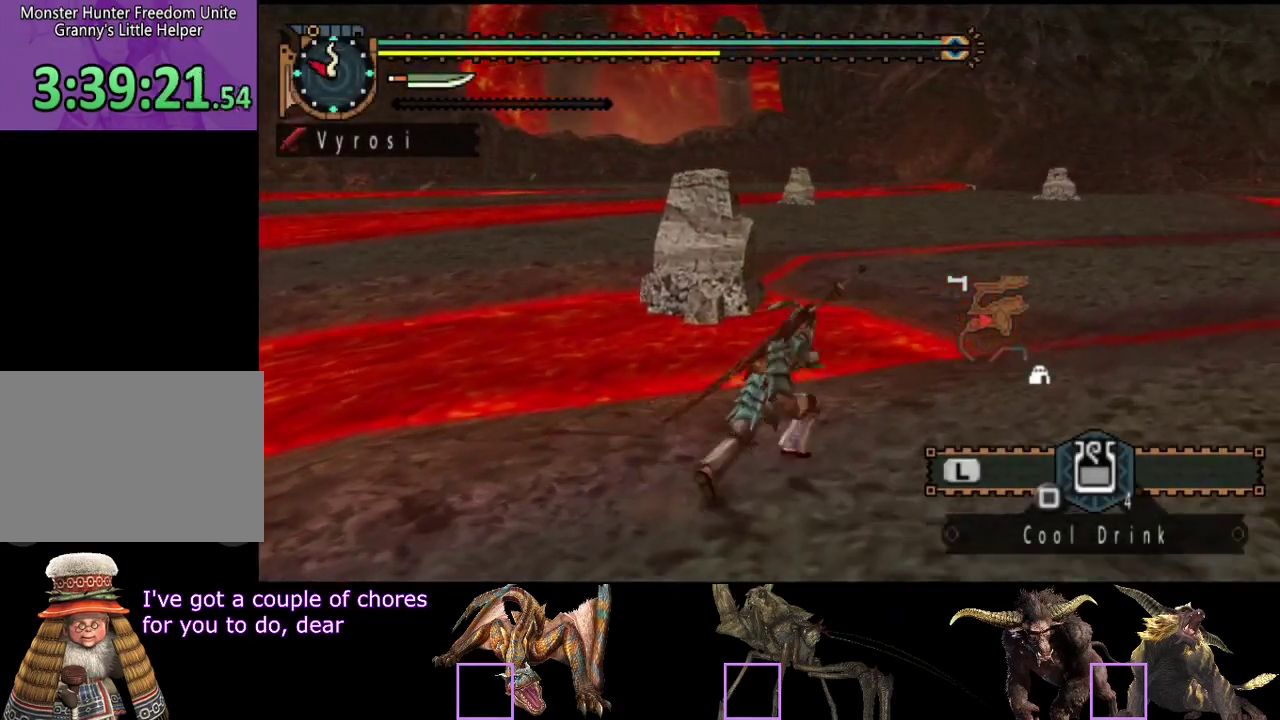
{"buttons": ["R2"], "left_stick": "up-right", "right_stick": "center", "events": []}
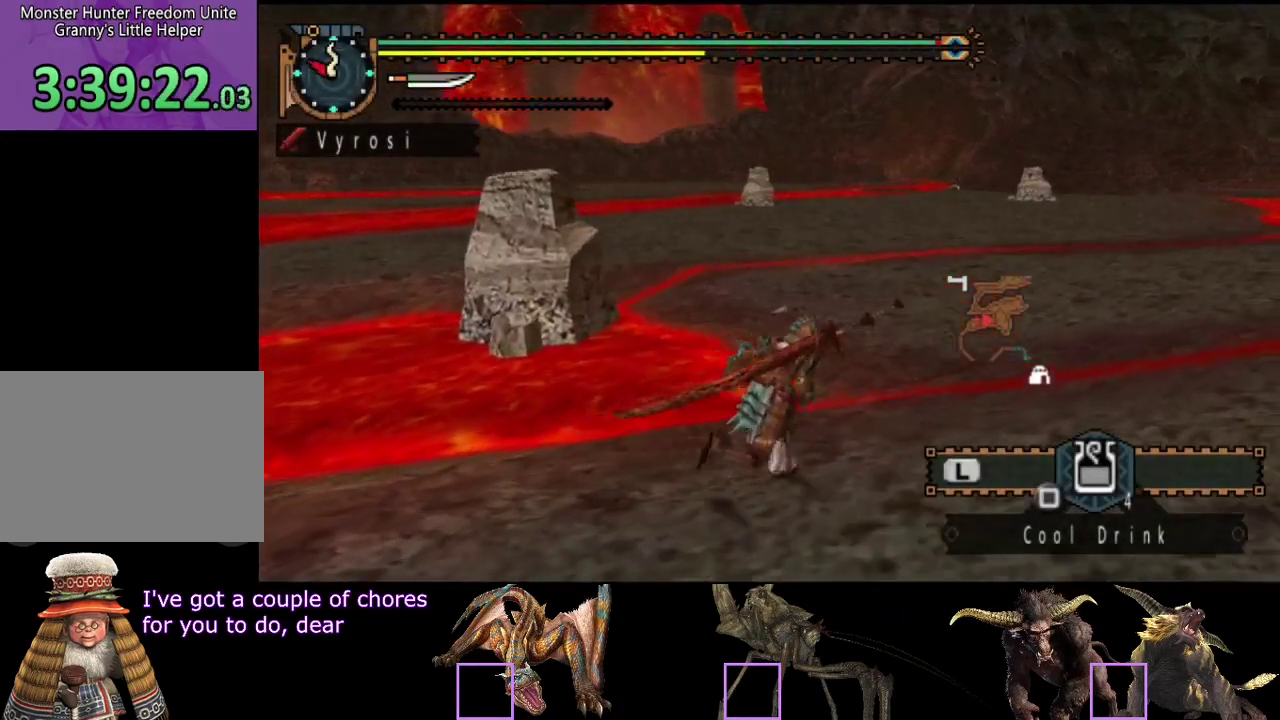
{"buttons": ["R2"], "left_stick": "up-right", "right_stick": "left", "events": [[283, "right_stick", "left"]]}
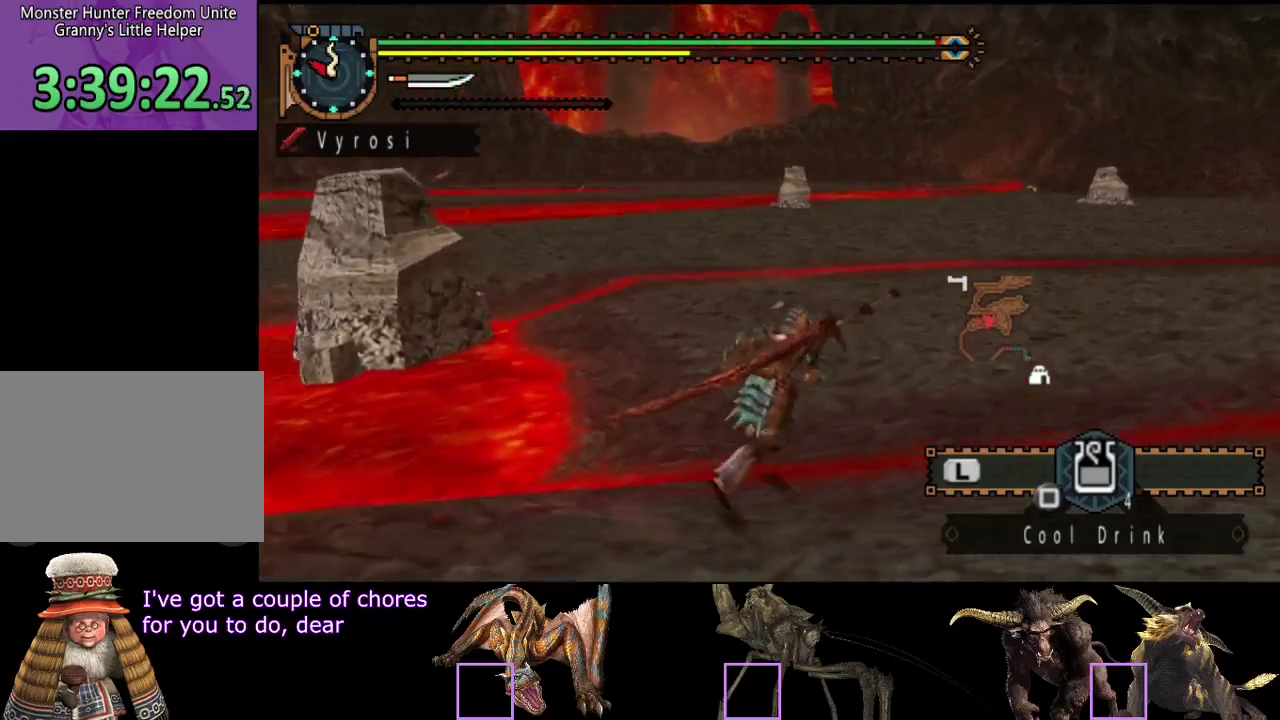
{"buttons": ["R2"], "left_stick": "up-right", "right_stick": "center", "events": [[383, "right_stick", "center"]]}
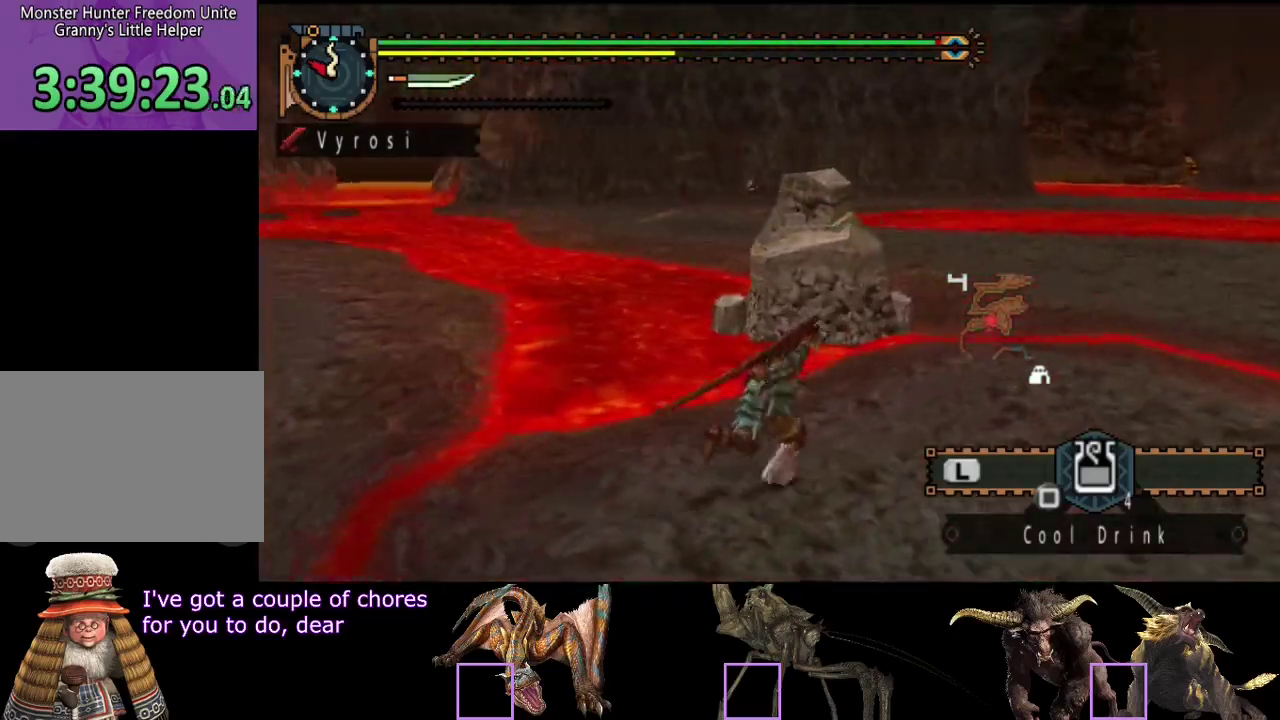
{"buttons": ["R2"], "left_stick": "up-right", "right_stick": "center", "events": []}
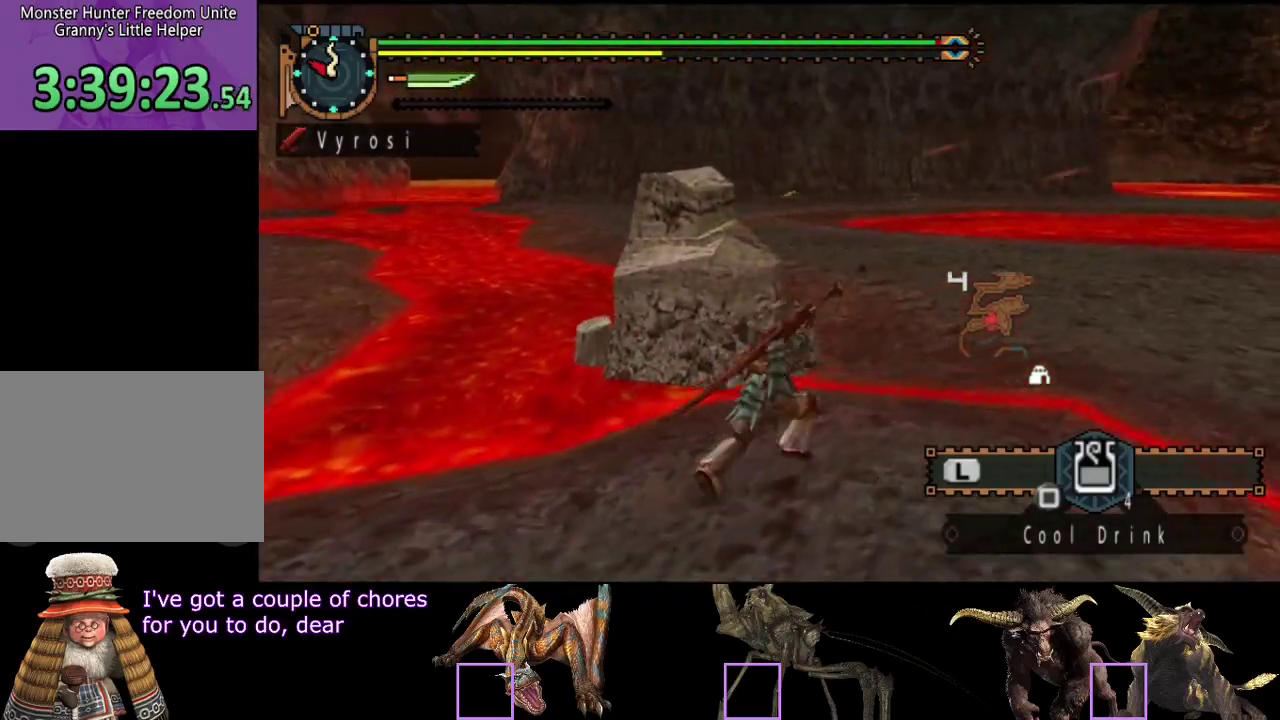
{"buttons": ["R2"], "left_stick": "up-right", "right_stick": "center", "events": []}
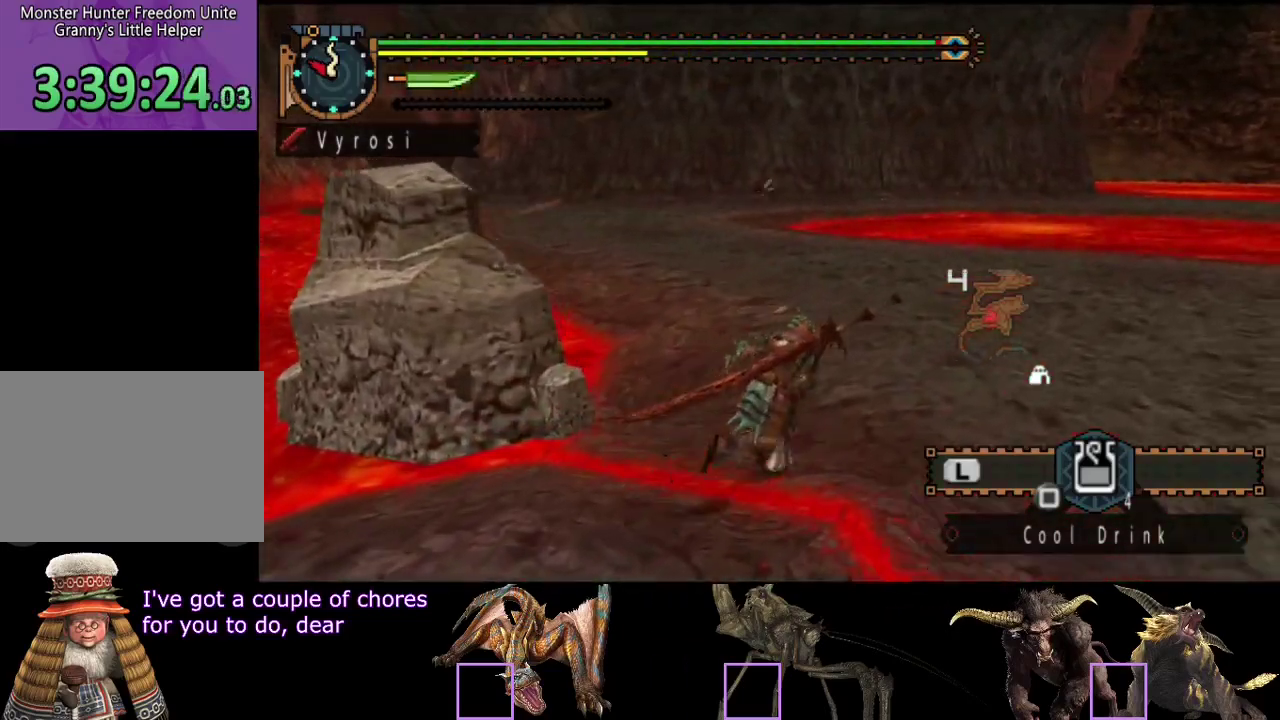
{"buttons": ["R2"], "left_stick": "up-left", "right_stick": "center", "events": [[100, "left_stick", "up"], [183, "right_stick", "right"], [317, "left_stick", "up-left"], [383, "right_stick", "center"]]}
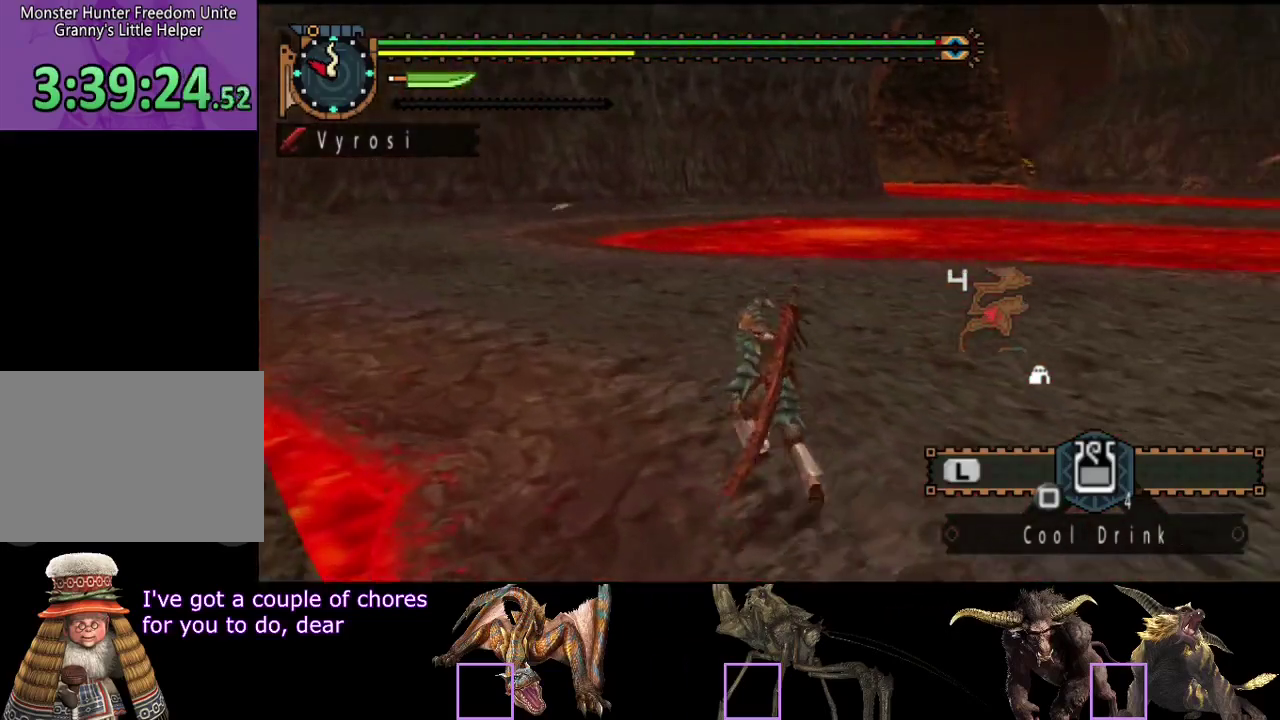
{"buttons": ["R2"], "left_stick": "up-left", "right_stick": "center", "events": []}
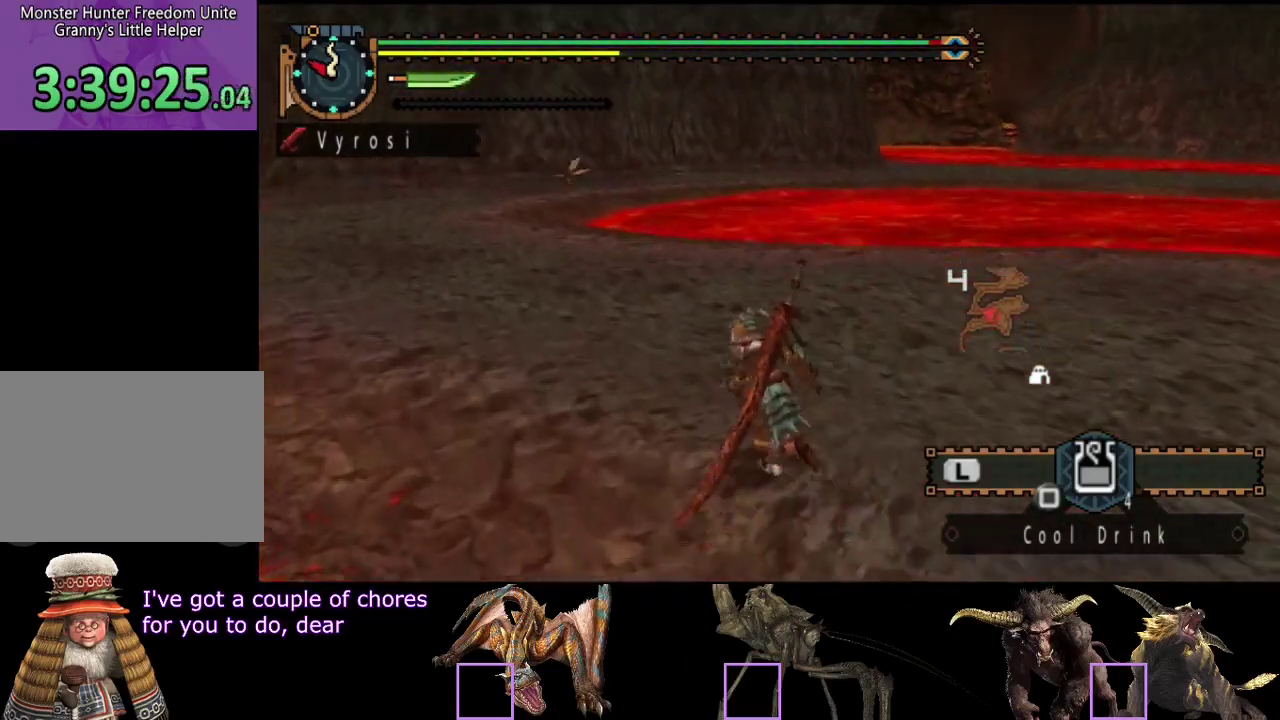
{"buttons": ["R2"], "left_stick": "up-left", "right_stick": "center", "events": []}